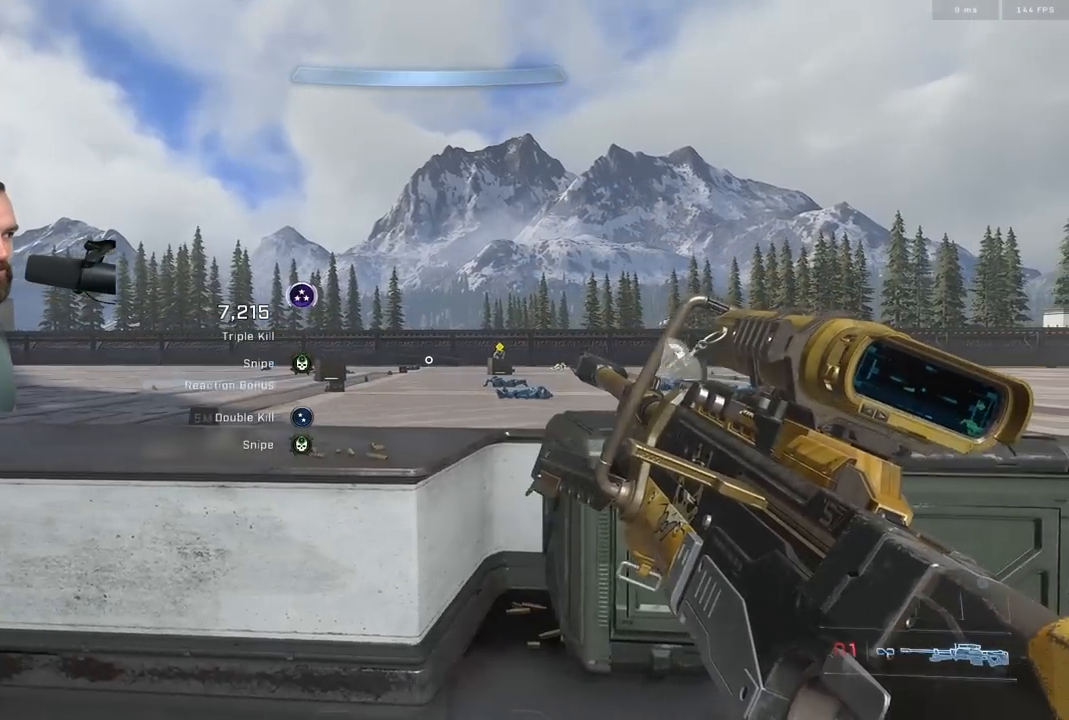
Gameplay with a controller (Xbox layout); each line is a JSON object with the inputs held at the frame after it. "events" lists button and stick changes between this image and that frame as [ms after this image, input, new state], when the widget could be followed in between.
{"buttons": [], "left_stick": "right", "right_stick": "right", "events": [[83, "left_stick", "center"], [183, "right_stick", "right"], [200, "left_stick", "right"]]}
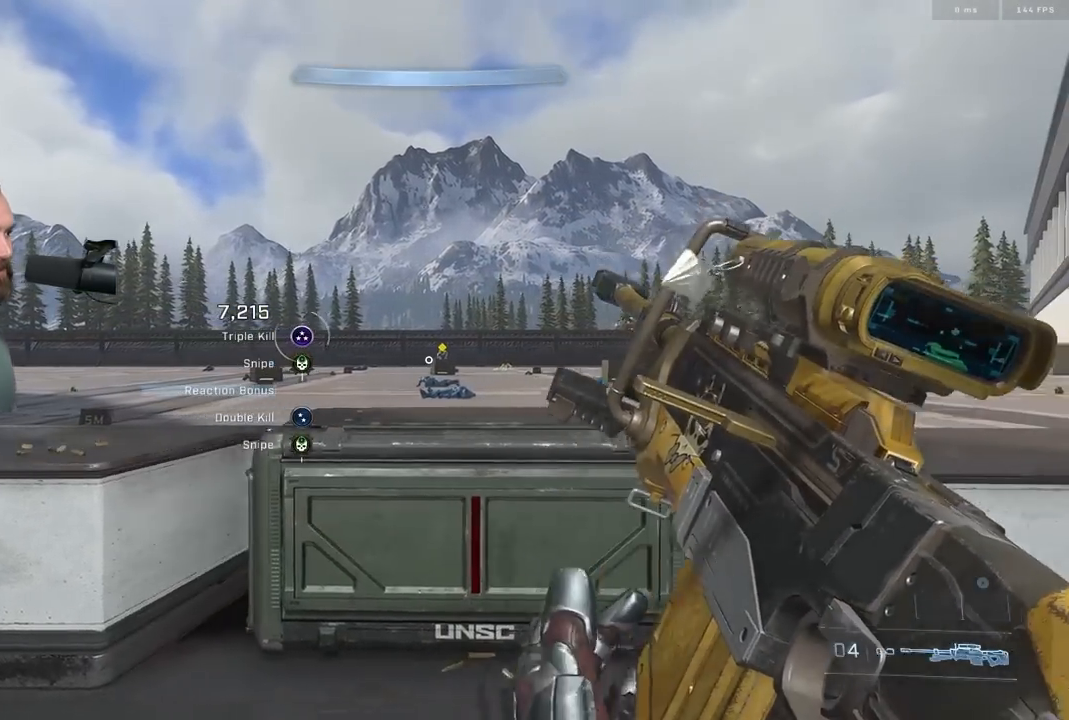
{"buttons": [], "left_stick": "center", "right_stick": "center", "events": [[150, "right_stick", "up-right"], [233, "right_stick", "center"], [433, "left_stick", "center"]]}
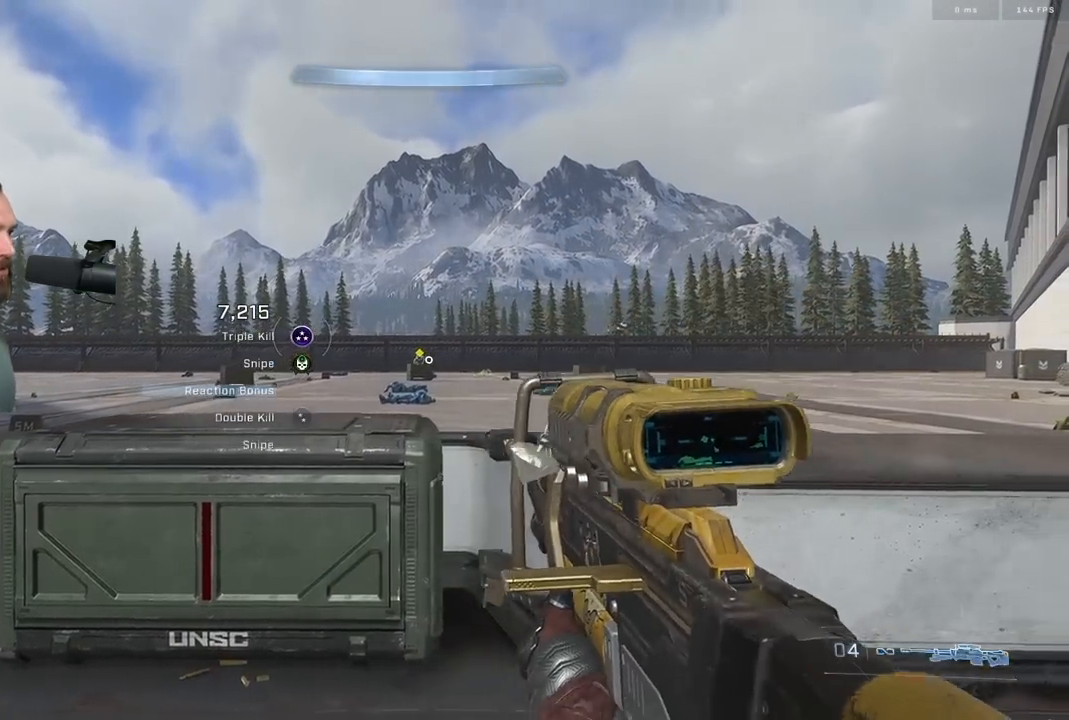
{"buttons": ["R3"], "left_stick": "center", "right_stick": "center", "events": [[33, "right_stick", "up"], [83, "R3", "down"], [133, "R3", "up"], [133, "left_stick", "left"], [133, "right_stick", "up-left"], [350, "R2", "down"], [383, "left_stick", "right"], [400, "right_stick", "center"], [433, "R2", "up"], [433, "R3", "down"], [500, "left_stick", "center"]]}
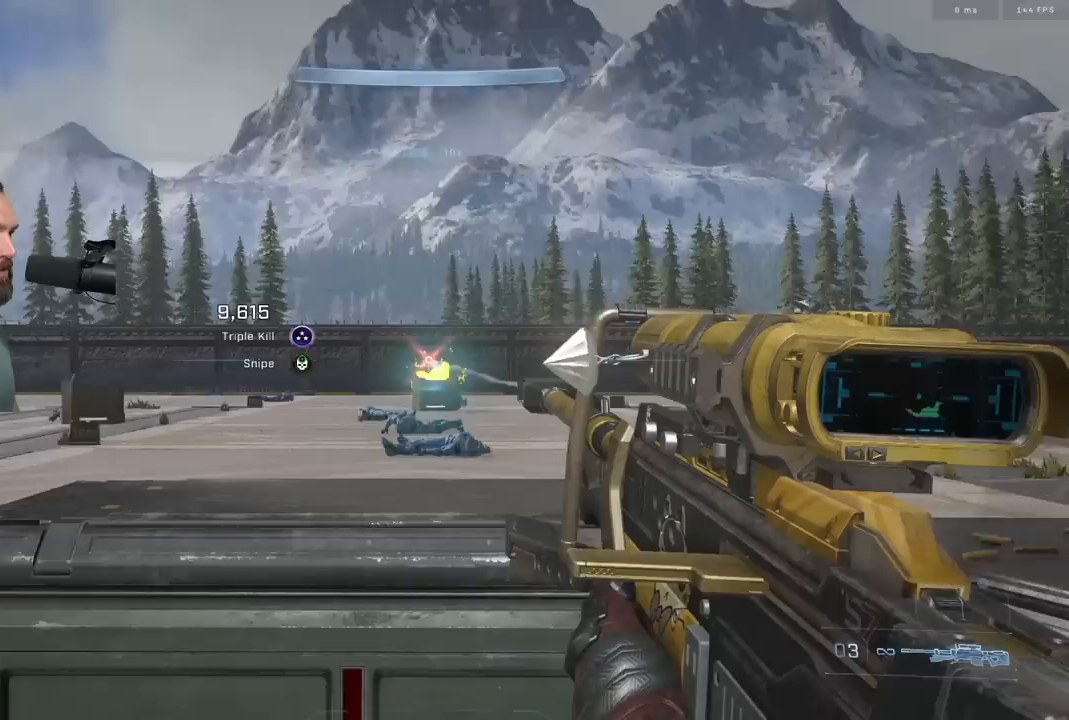
{"buttons": [], "left_stick": "left", "right_stick": "left", "events": [[17, "R3", "up"], [100, "left_stick", "left"], [150, "right_stick", "left"]]}
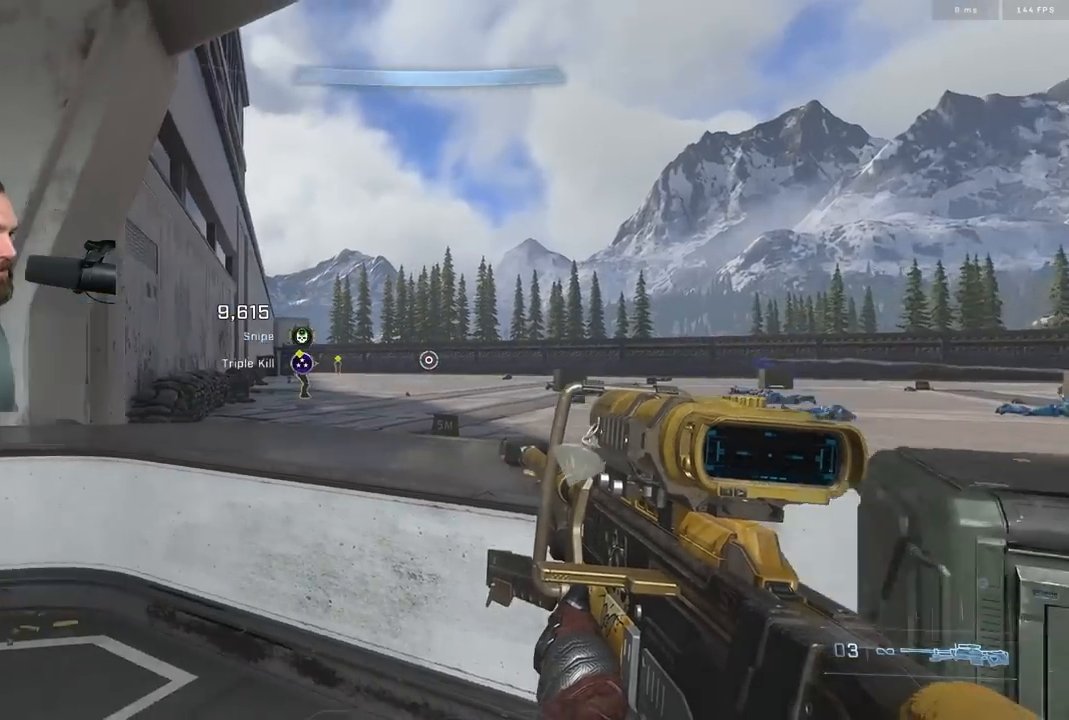
{"buttons": ["R2"], "left_stick": "right", "right_stick": "down-left", "events": [[17, "left_stick", "center"], [150, "R3", "down"], [183, "right_stick", "center"], [217, "R3", "up"], [317, "left_stick", "up-left"], [367, "right_stick", "down-left"], [450, "R2", "down"], [483, "left_stick", "right"]]}
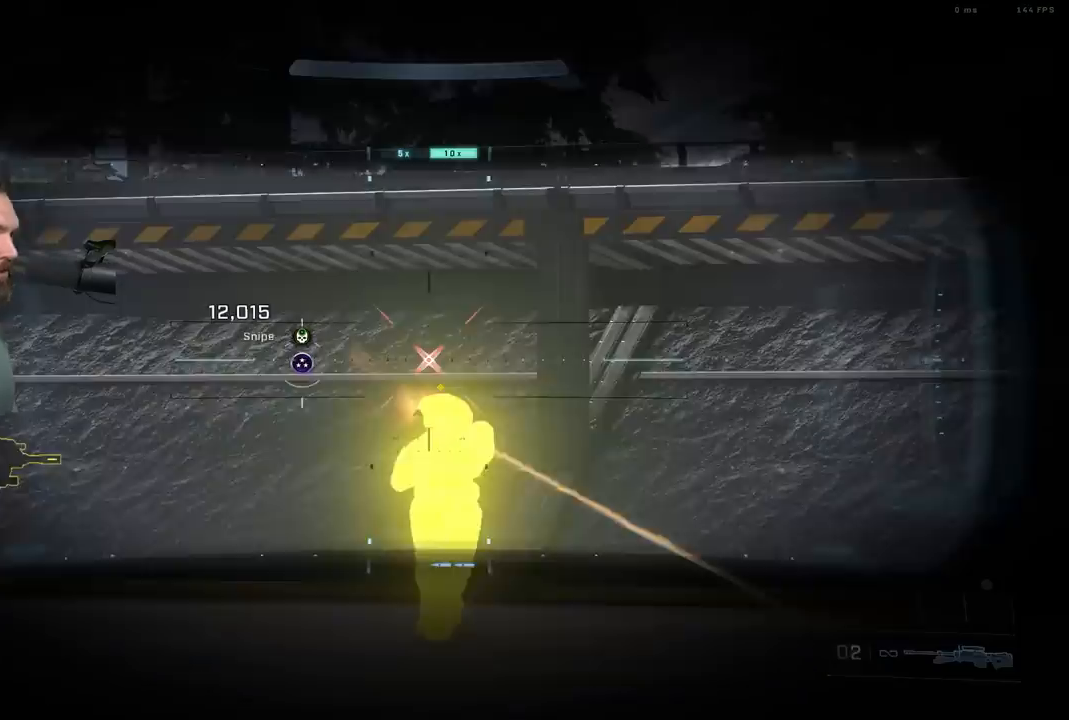
{"buttons": [], "left_stick": "left", "right_stick": "center", "events": [[33, "R2", "up"], [67, "R3", "down"], [100, "right_stick", "center"], [117, "R3", "up"], [117, "left_stick", "center"], [250, "right_stick", "left"], [333, "R3", "down"], [400, "R3", "up"], [400, "right_stick", "center"], [500, "left_stick", "left"]]}
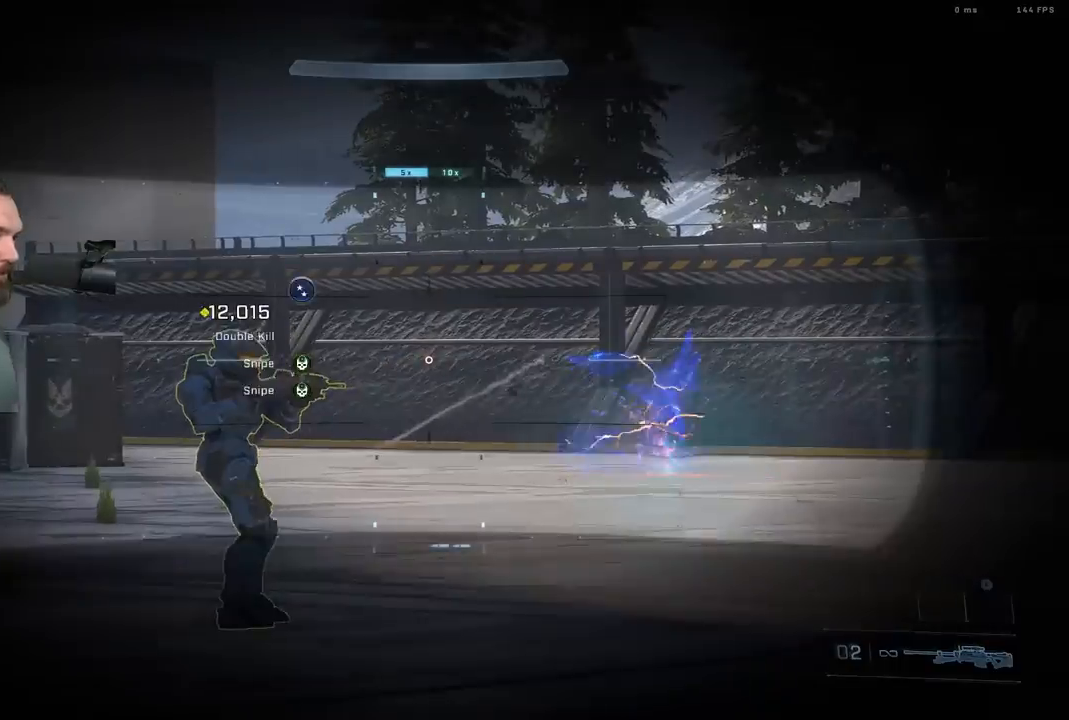
{"buttons": ["R3"], "left_stick": "right", "right_stick": "center", "events": [[200, "right_stick", "left"], [367, "R2", "down"], [367, "R3", "down"], [383, "left_stick", "right"], [417, "R3", "up"], [450, "R2", "up"], [450, "right_stick", "center"], [483, "R3", "down"]]}
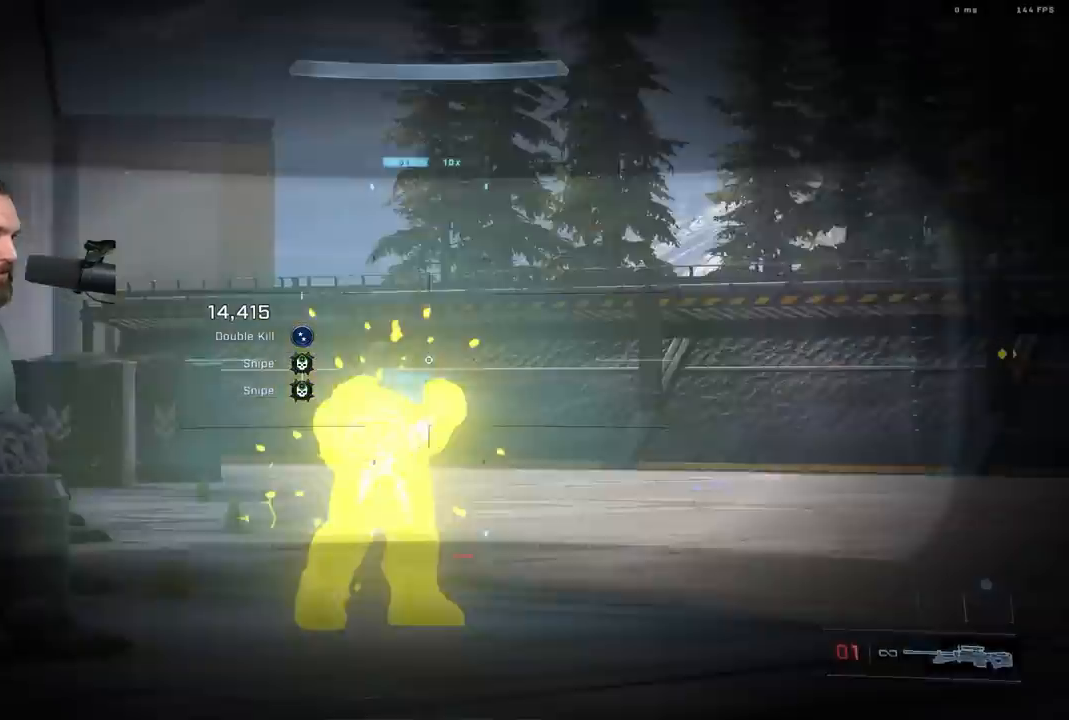
{"buttons": [], "left_stick": "right", "right_stick": "right", "events": [[33, "R3", "up"], [117, "right_stick", "right"]]}
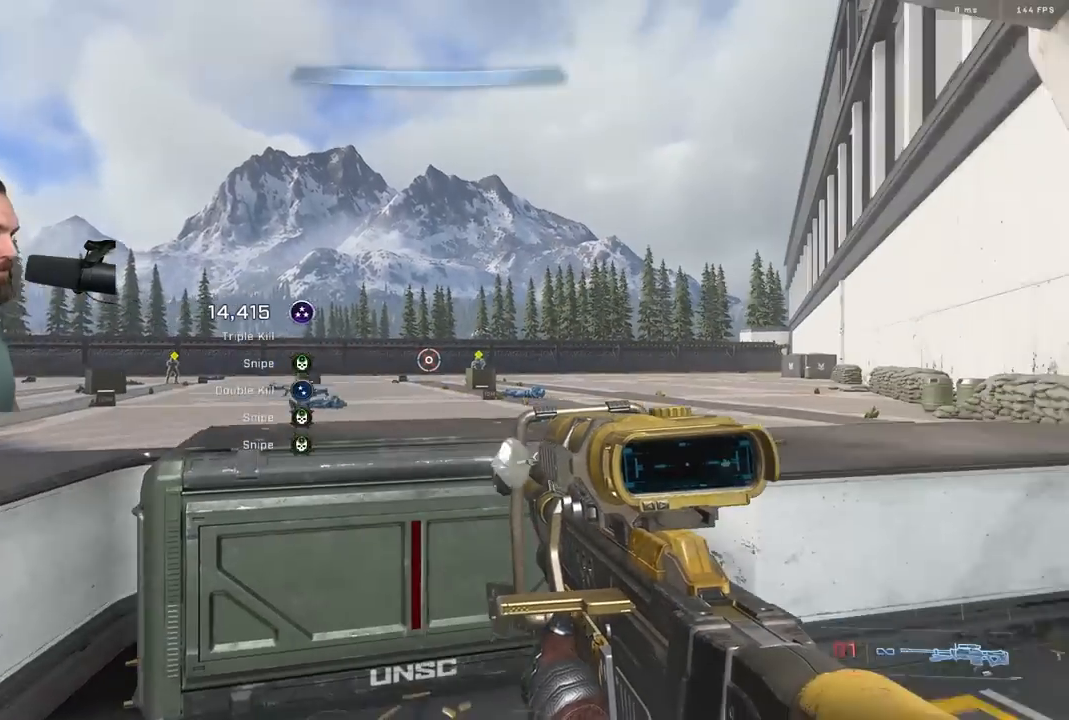
{"buttons": ["B", "R2"], "left_stick": "right", "right_stick": "center", "events": [[133, "left_stick", "left"], [133, "right_stick", "center"], [250, "left_stick", "center"], [300, "R3", "down"], [367, "left_stick", "right"], [400, "R3", "up"], [417, "right_stick", "up-right"], [467, "R2", "down"], [483, "B", "down"], [500, "right_stick", "center"]]}
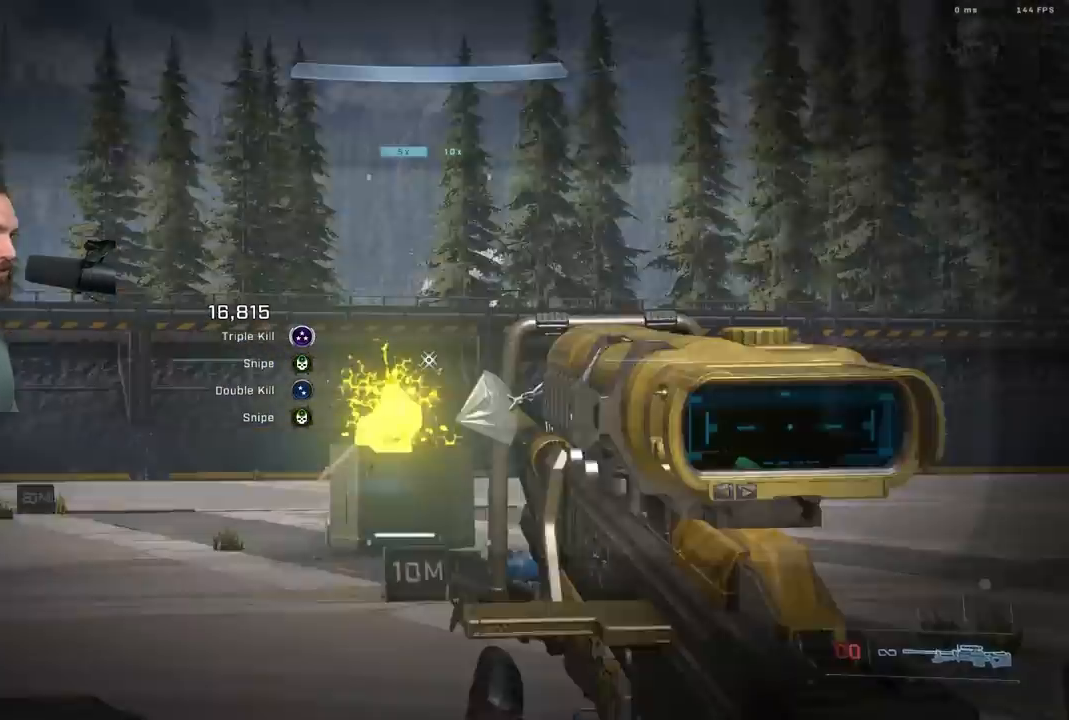
{"buttons": [], "left_stick": "center", "right_stick": "left", "events": [[33, "left_stick", "center"], [50, "B", "up"], [50, "R2", "up"], [50, "right_stick", "down-left"], [133, "left_stick", "down-left"], [133, "right_stick", "left"], [250, "left_stick", "left"], [333, "right_stick", "center"], [417, "right_stick", "left"], [500, "left_stick", "center"]]}
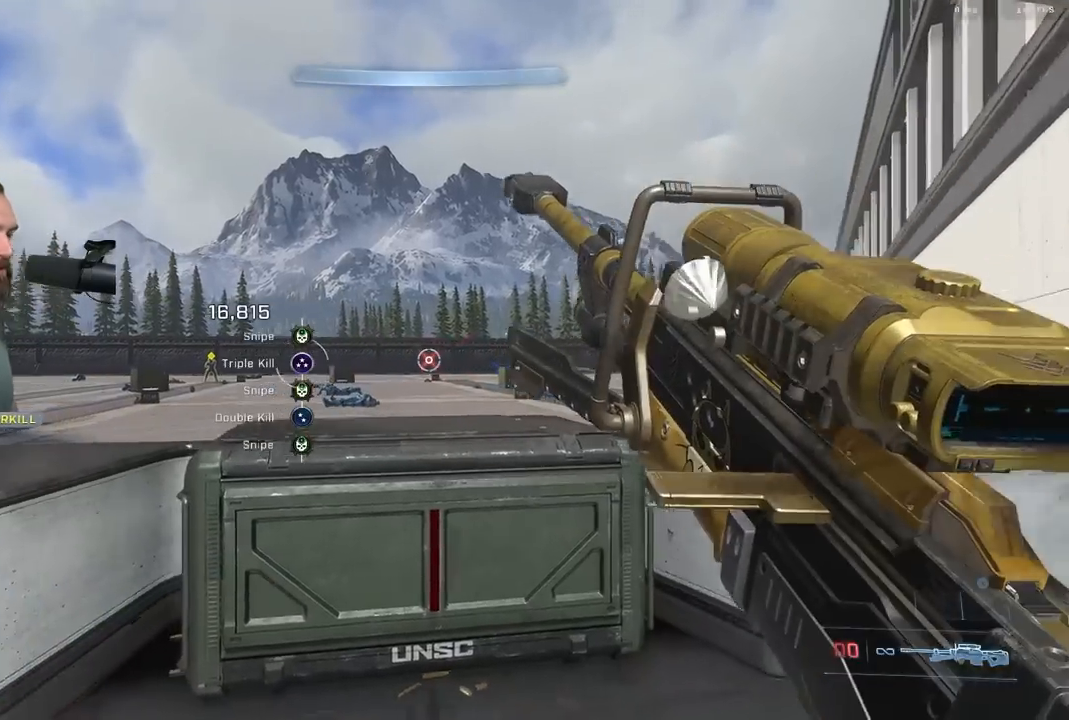
{"buttons": [], "left_stick": "left", "right_stick": "center", "events": [[17, "left_stick", "right"], [417, "left_stick", "left"], [417, "right_stick", "center"]]}
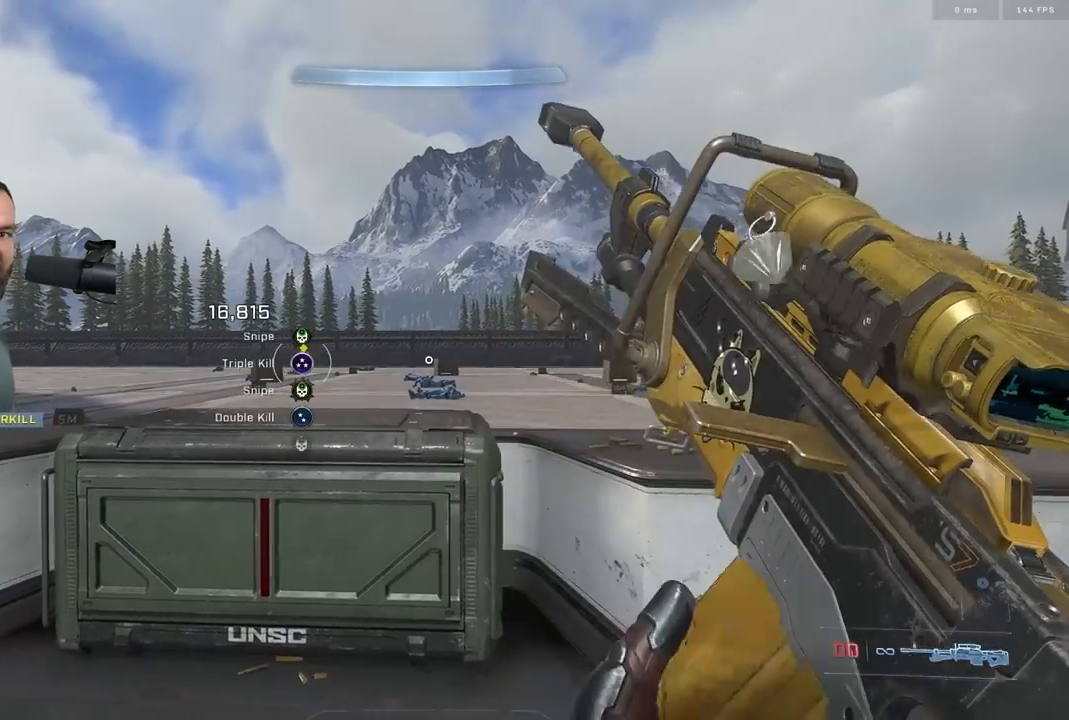
{"buttons": [], "left_stick": "center", "right_stick": "left", "events": [[50, "left_stick", "center"], [200, "left_stick", "right"], [217, "right_stick", "left"], [317, "left_stick", "center"], [400, "right_stick", "center"], [483, "right_stick", "left"]]}
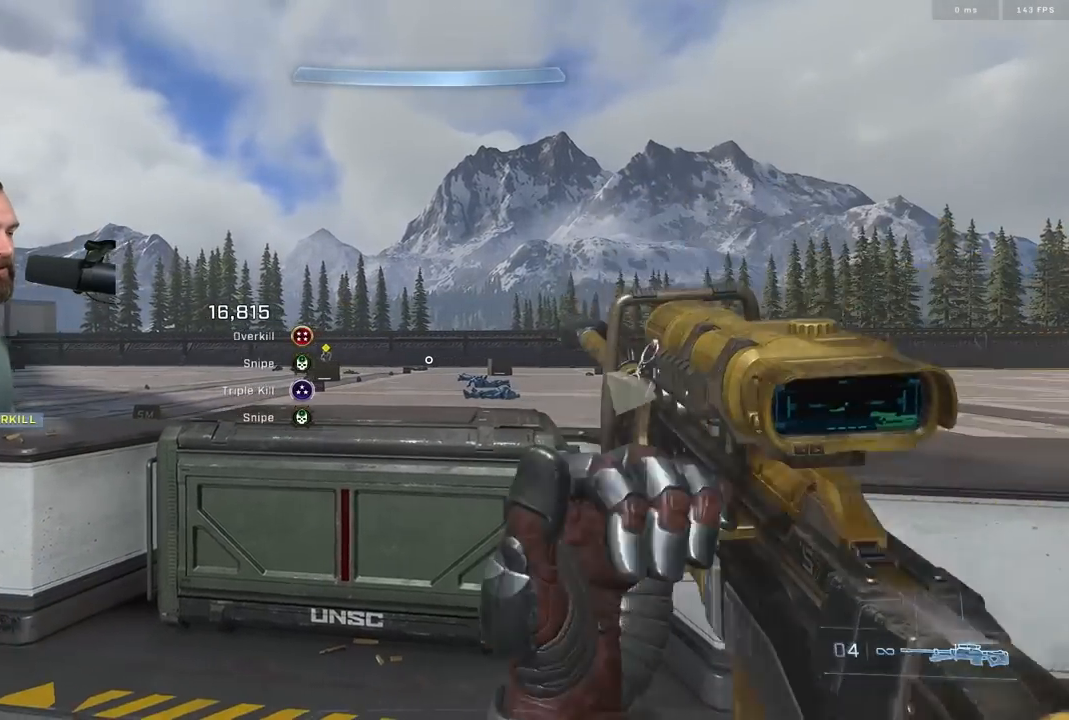
{"buttons": [], "left_stick": "left", "right_stick": "left", "events": [[317, "left_stick", "left"]]}
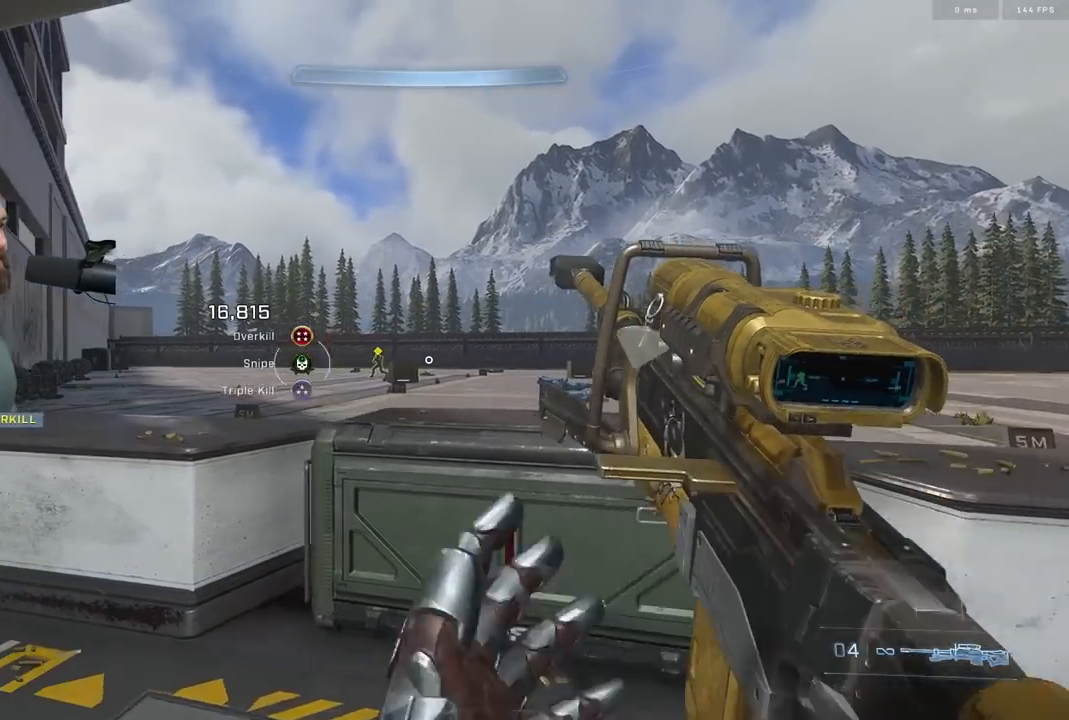
{"buttons": ["R3"], "left_stick": "left", "right_stick": "left", "events": [[67, "left_stick", "center"], [233, "left_stick", "left"], [500, "R3", "down"]]}
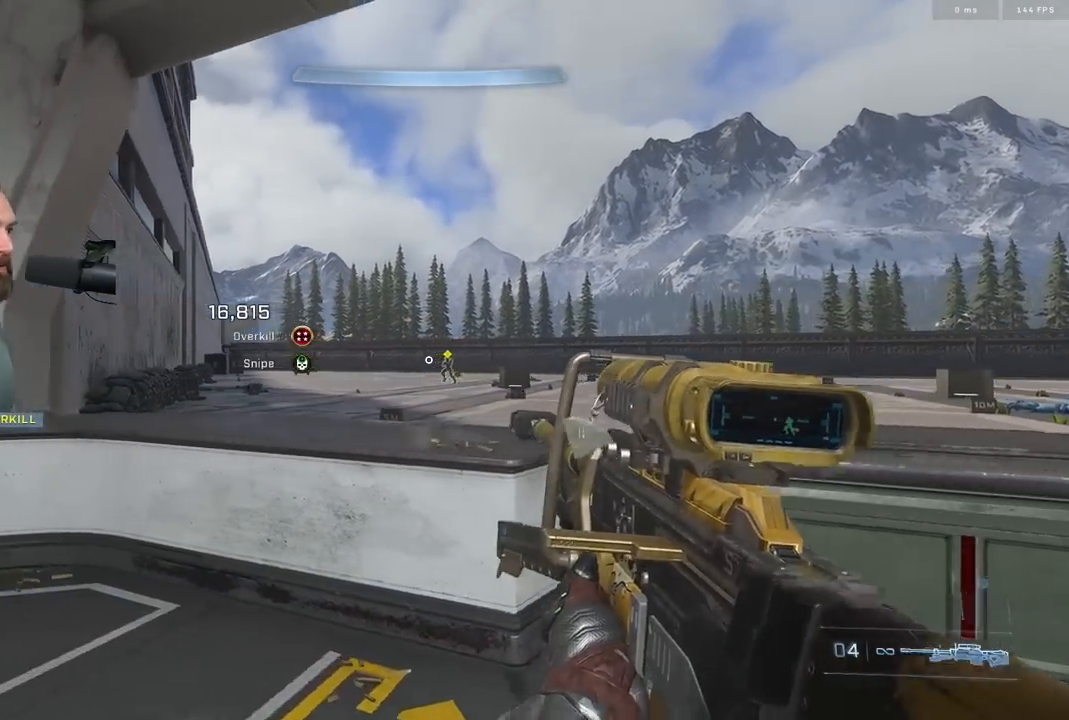
{"buttons": ["R3"], "left_stick": "center", "right_stick": "center", "events": [[67, "R3", "up"], [67, "left_stick", "center"], [67, "right_stick", "center"], [400, "R2", "down"], [400, "R3", "down"], [450, "R3", "up"], [500, "R2", "up"], [500, "R3", "down"]]}
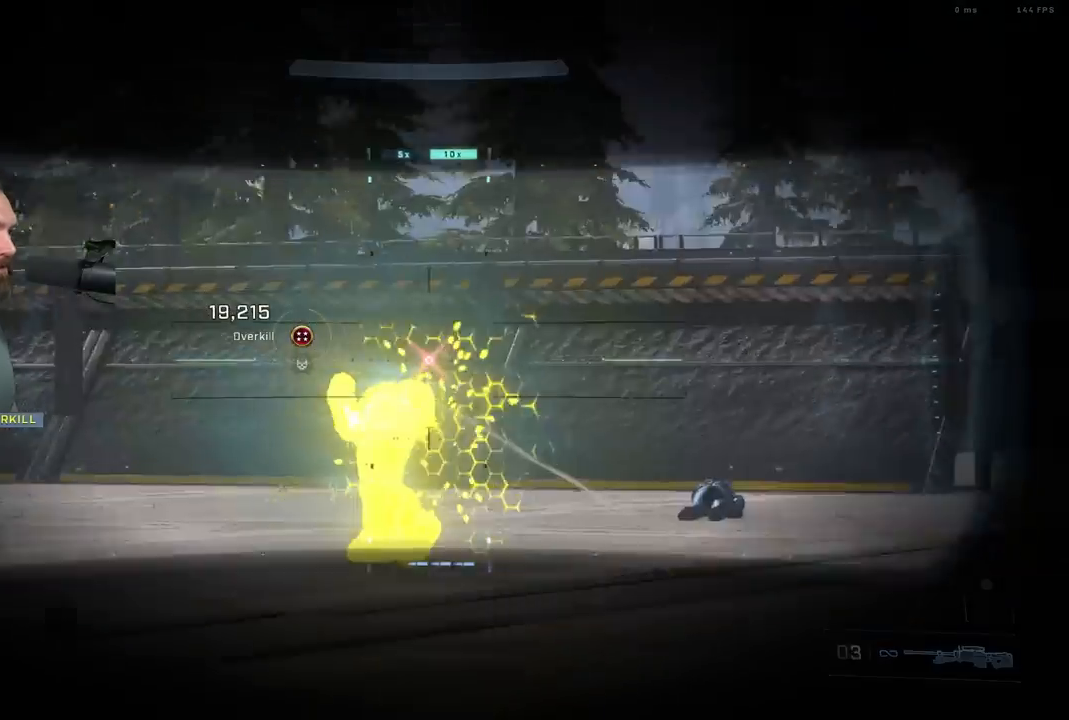
{"buttons": [], "left_stick": "left", "right_stick": "left", "events": [[33, "left_stick", "right"], [83, "R3", "up"], [83, "left_stick", "down-right"], [300, "right_stick", "left"], [333, "left_stick", "left"]]}
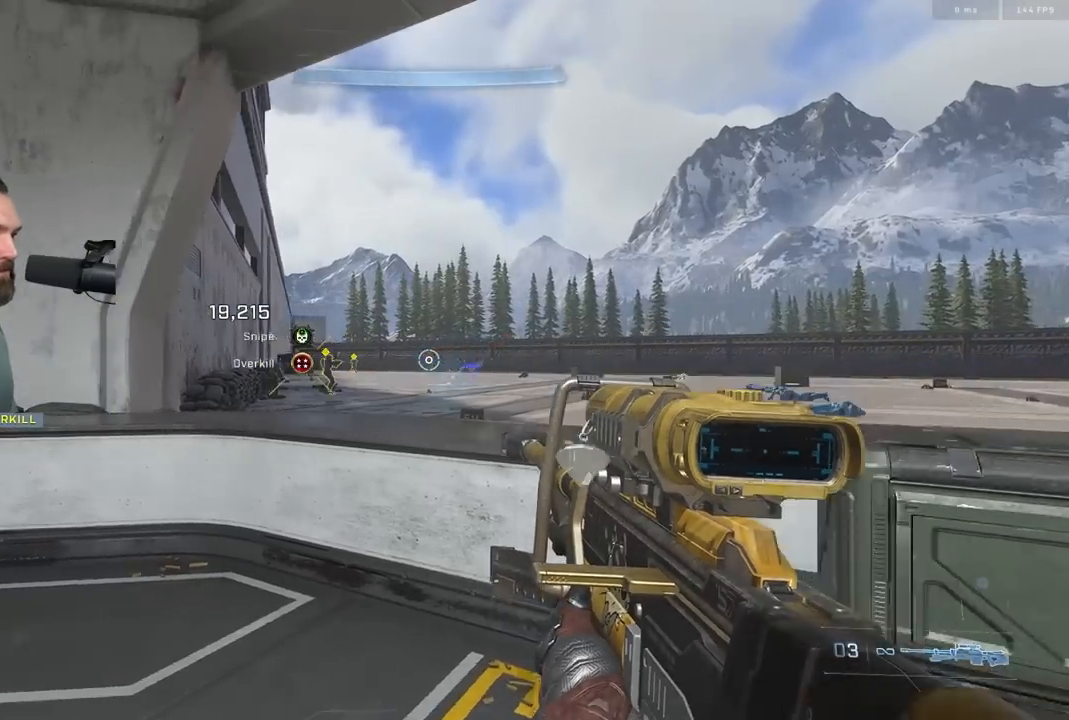
{"buttons": ["R2"], "left_stick": "right", "right_stick": "down-left", "events": [[167, "R3", "down"], [167, "left_stick", "right"], [183, "right_stick", "center"], [233, "R3", "up"], [267, "left_stick", "up-left"], [367, "right_stick", "down-left"], [467, "R2", "down"], [467, "left_stick", "right"]]}
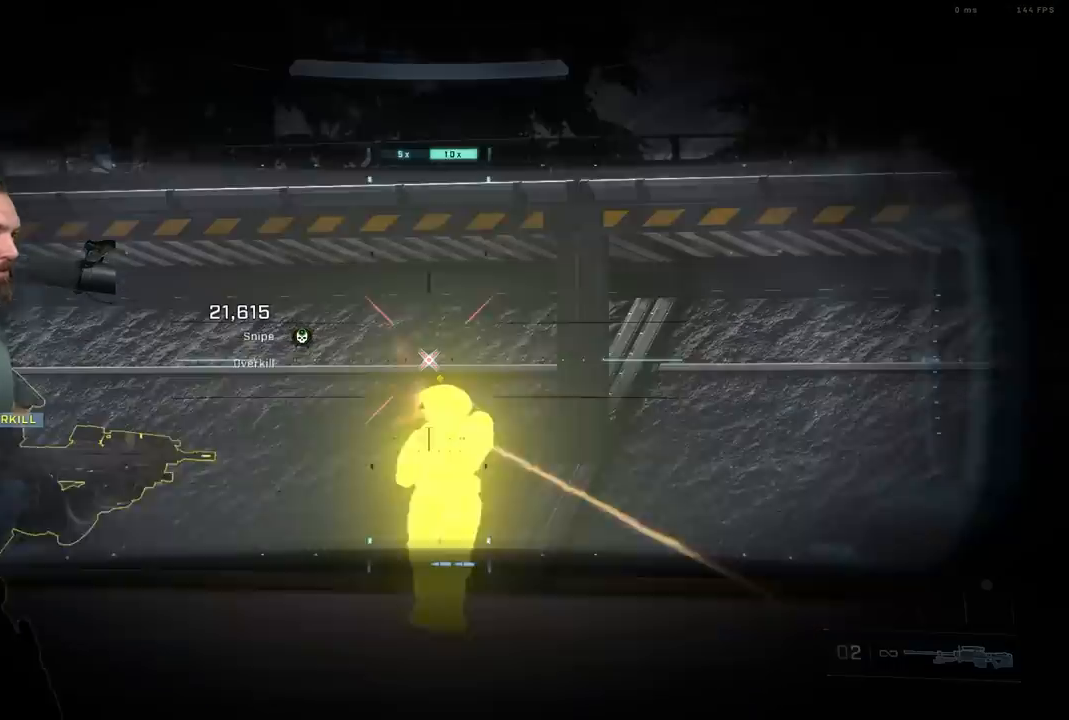
{"buttons": [], "left_stick": "up-left", "right_stick": "left", "events": [[33, "right_stick", "center"], [50, "R2", "up"], [83, "R3", "down"], [133, "left_stick", "center"], [167, "R3", "up"], [300, "right_stick", "left"], [417, "R3", "down"], [467, "R3", "up"], [467, "left_stick", "up-left"]]}
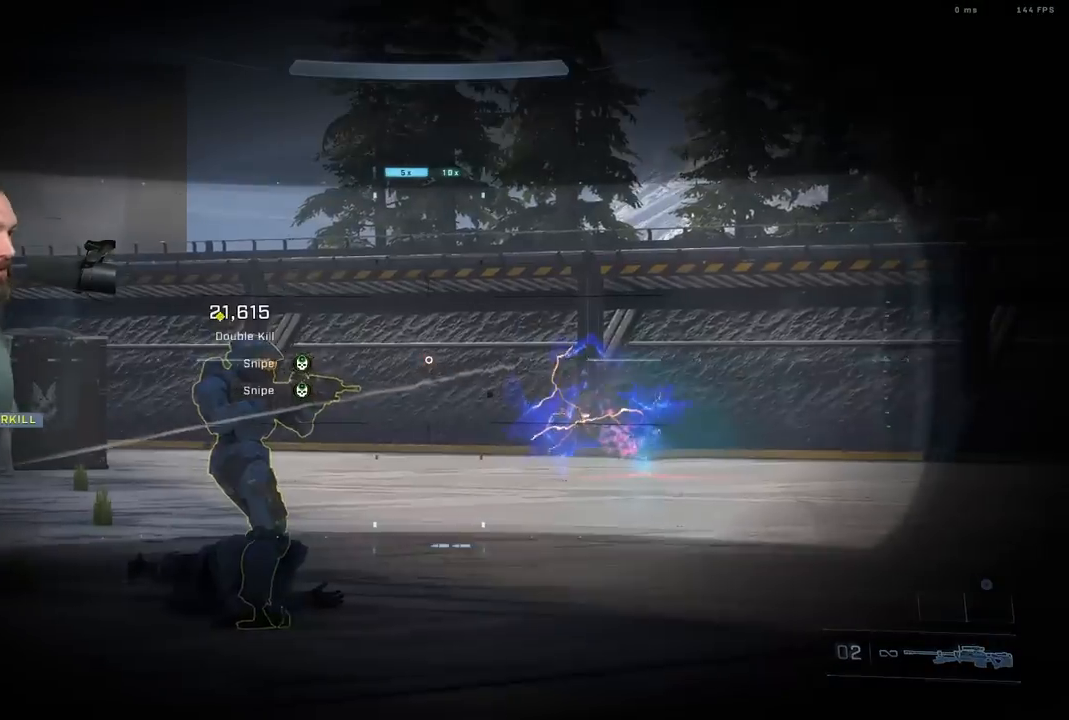
{"buttons": ["R3"], "left_stick": "right", "right_stick": "center", "events": [[83, "left_stick", "center"], [133, "right_stick", "center"], [183, "left_stick", "left"], [217, "right_stick", "left"], [350, "R2", "down"], [350, "R3", "down"], [350, "left_stick", "right"], [417, "R3", "up"], [417, "right_stick", "center"], [433, "R2", "up"], [467, "R3", "down"]]}
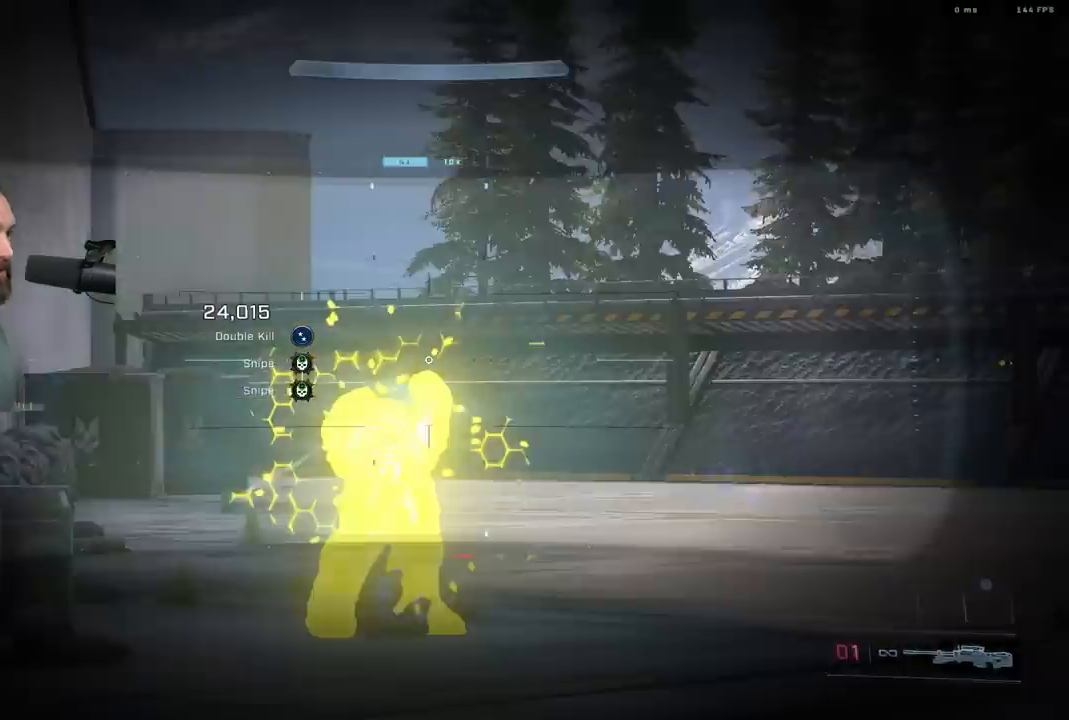
{"buttons": [], "left_stick": "center", "right_stick": "center", "events": [[50, "R3", "up"], [100, "left_stick", "center"], [183, "B", "down"], [250, "B", "up"]]}